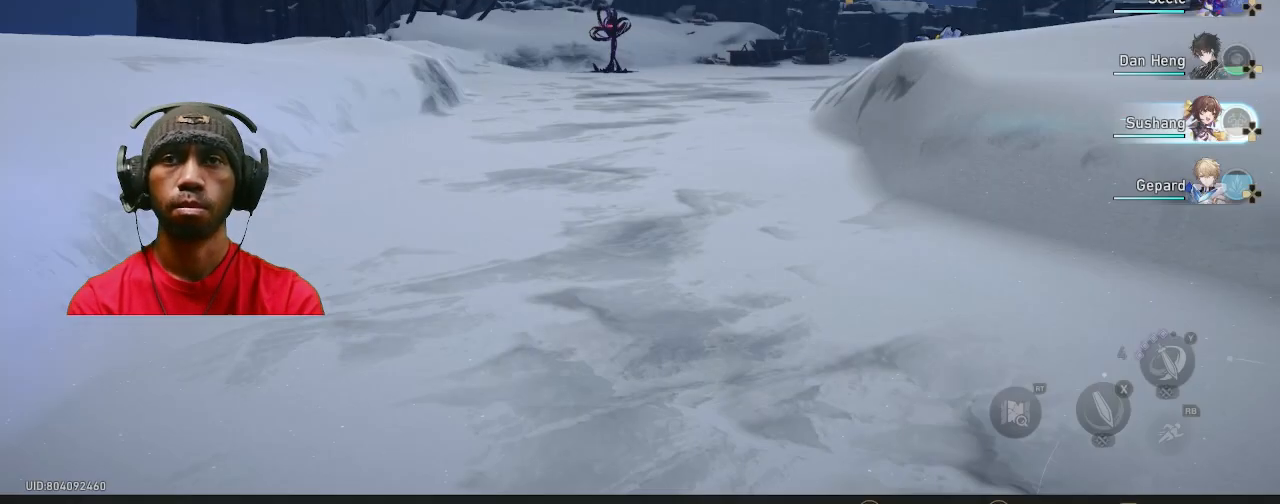
Gameplay with a controller (PlayStation layout); each line is a JSON object with the inputs held at the frame after it. "events" lists button and stick changes between this image and that frame as [ms after this image, input, new state], when the widget could be followed in between. Not read: R2 R3 TOUCHPAD.
{"buttons": [], "left_stick": "up", "right_stick": "center"}
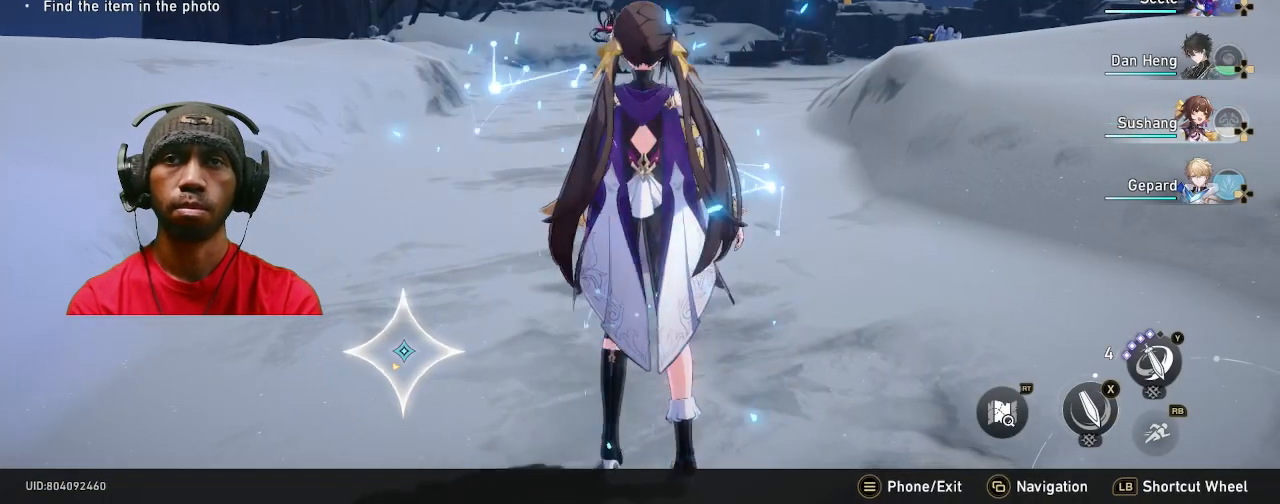
{"buttons": [], "left_stick": "up", "right_stick": "center", "events": []}
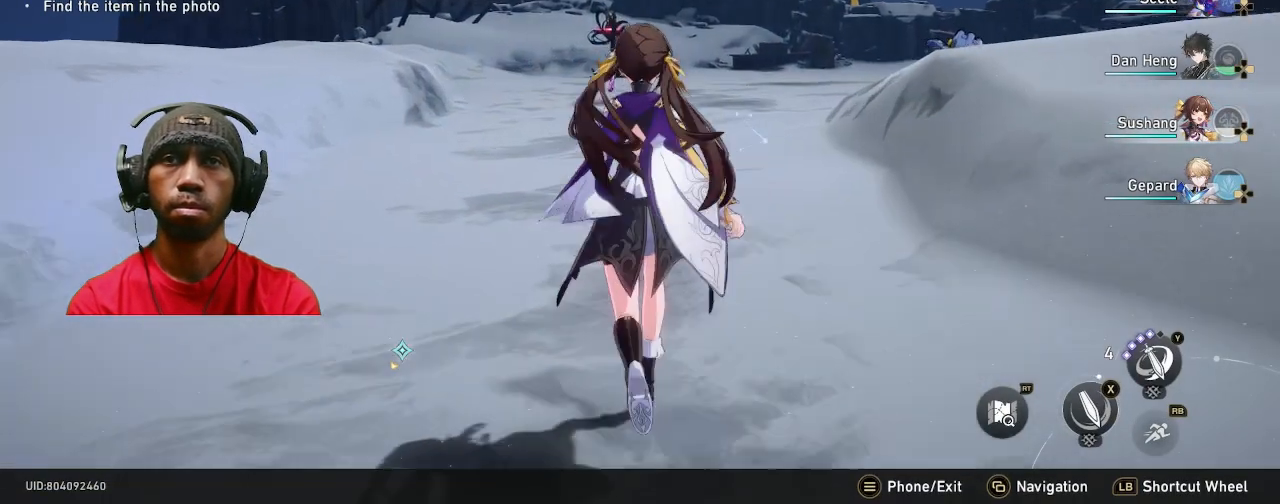
{"buttons": [], "left_stick": "down", "right_stick": "center", "events": [[50, "right_stick", "right"], [250, "right_stick", "center"], [300, "left_stick", "center"], [400, "left_stick", "down"]]}
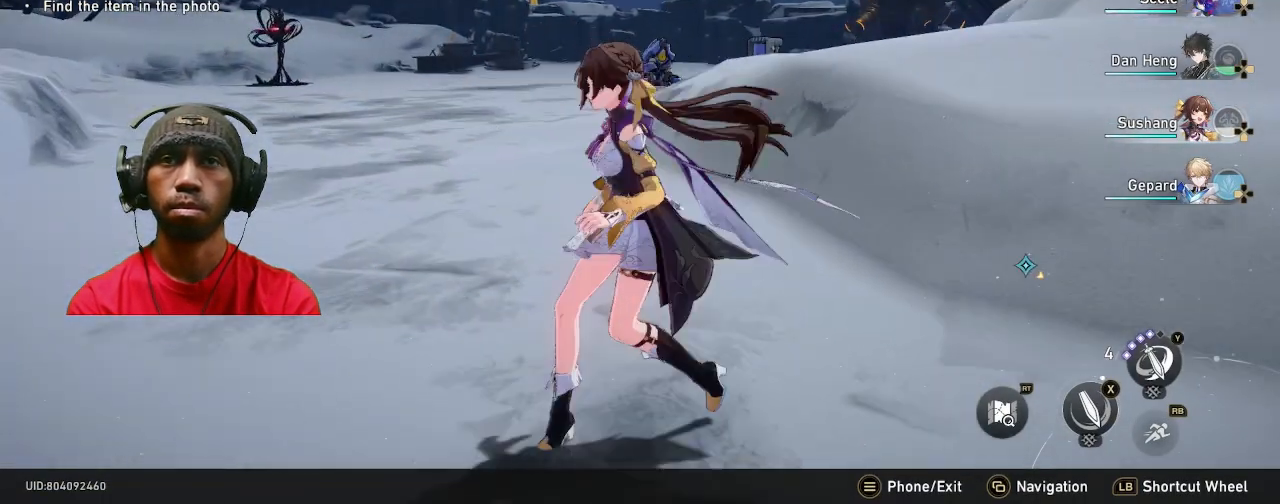
{"buttons": [], "left_stick": "right", "right_stick": "right", "events": [[67, "left_stick", "center"], [150, "left_stick", "right"], [317, "right_stick", "right"]]}
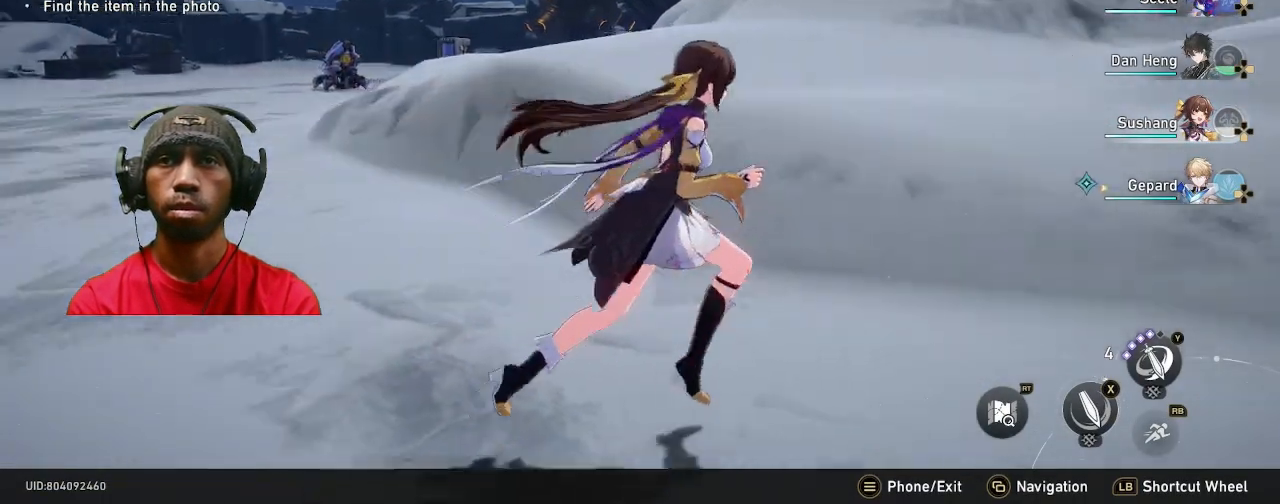
{"buttons": [], "left_stick": "up-right", "right_stick": "center", "events": [[300, "left_stick", "up-right"], [350, "right_stick", "center"]]}
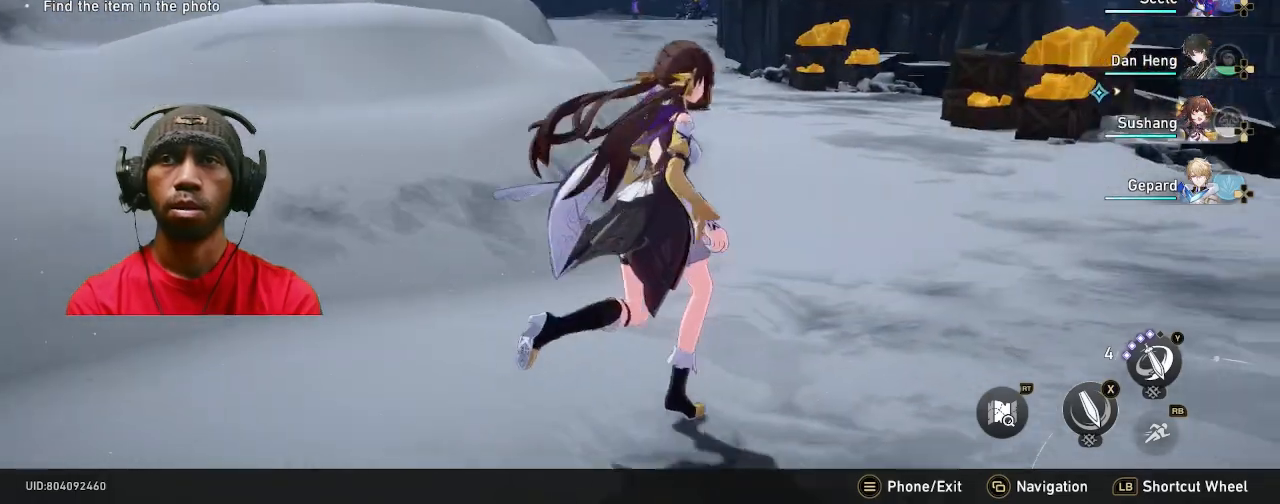
{"buttons": [], "left_stick": "up", "right_stick": "center", "events": [[400, "left_stick", "up"]]}
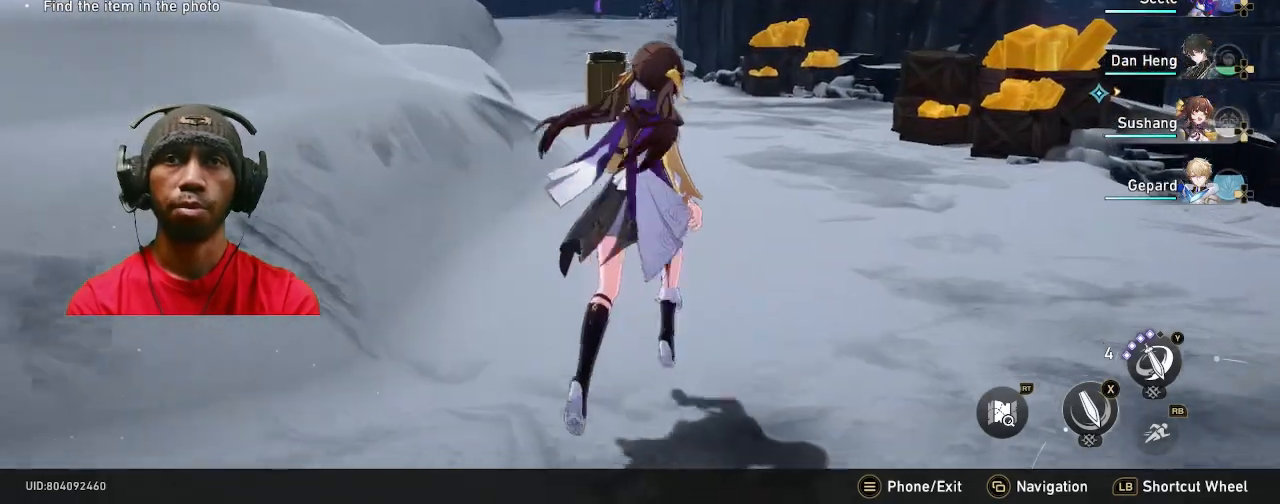
{"buttons": [], "left_stick": "up", "right_stick": "center", "events": [[133, "R1", "down"], [283, "R1", "up"]]}
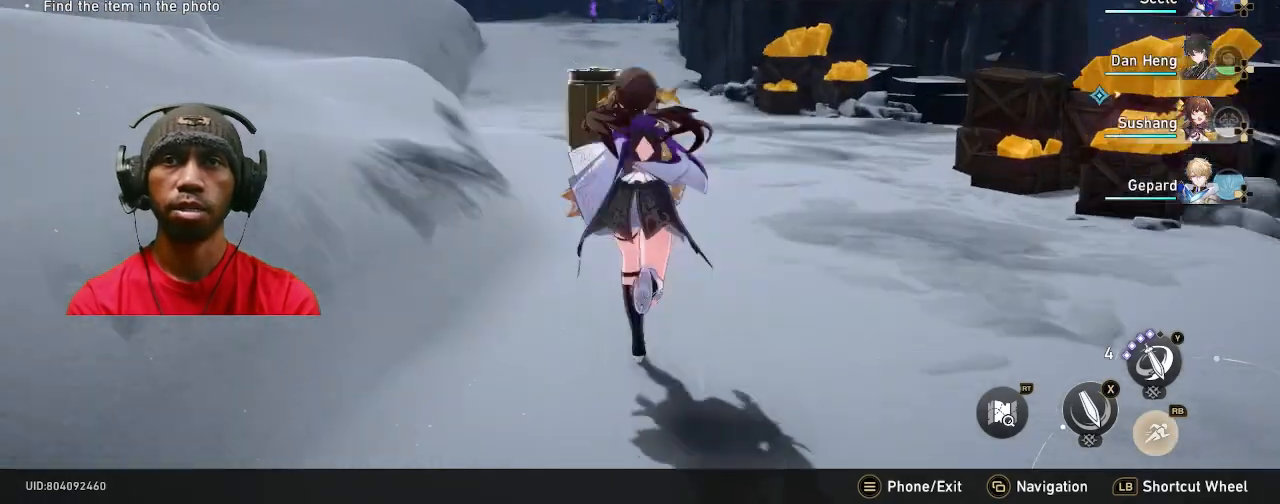
{"buttons": [], "left_stick": "up", "right_stick": "center", "events": [[300, "SQUARE", "down"], [433, "SQUARE", "up"]]}
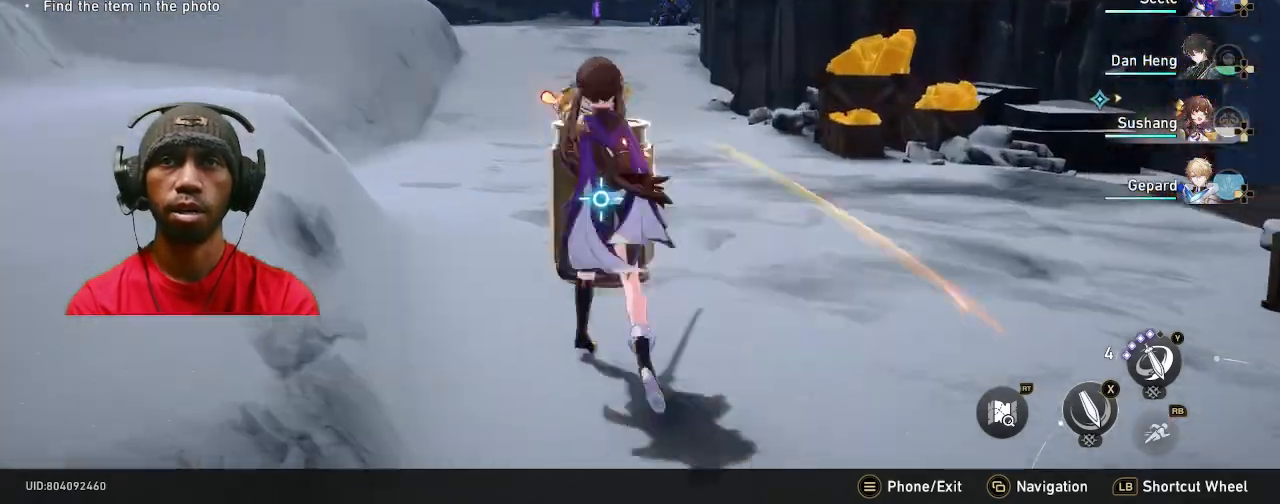
{"buttons": [], "left_stick": "up-right", "right_stick": "right", "events": [[67, "left_stick", "up-right"], [317, "right_stick", "right"]]}
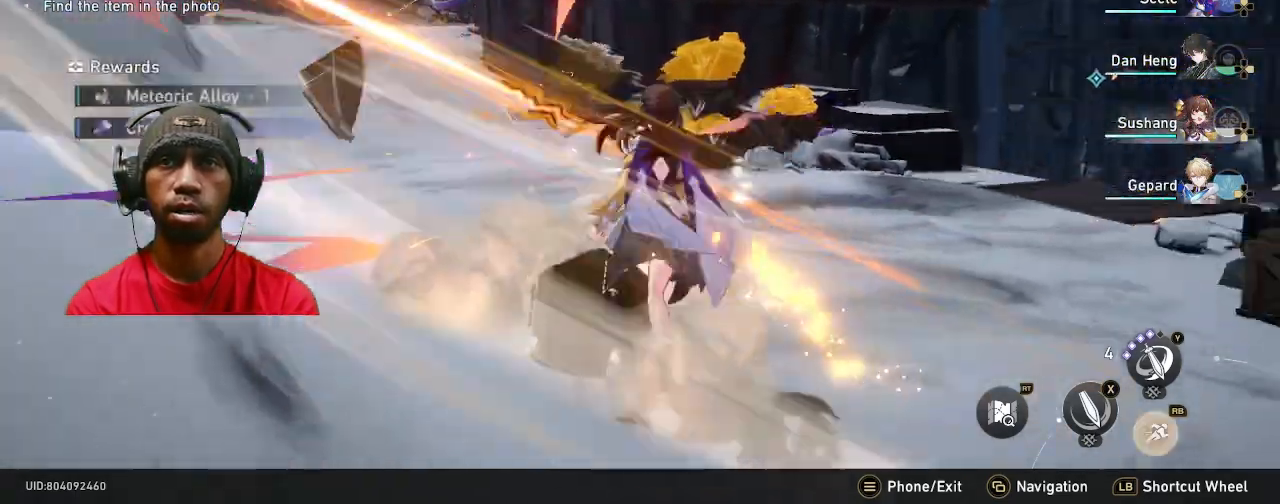
{"buttons": [], "left_stick": "up", "right_stick": "center", "events": [[83, "right_stick", "center"], [100, "left_stick", "up"]]}
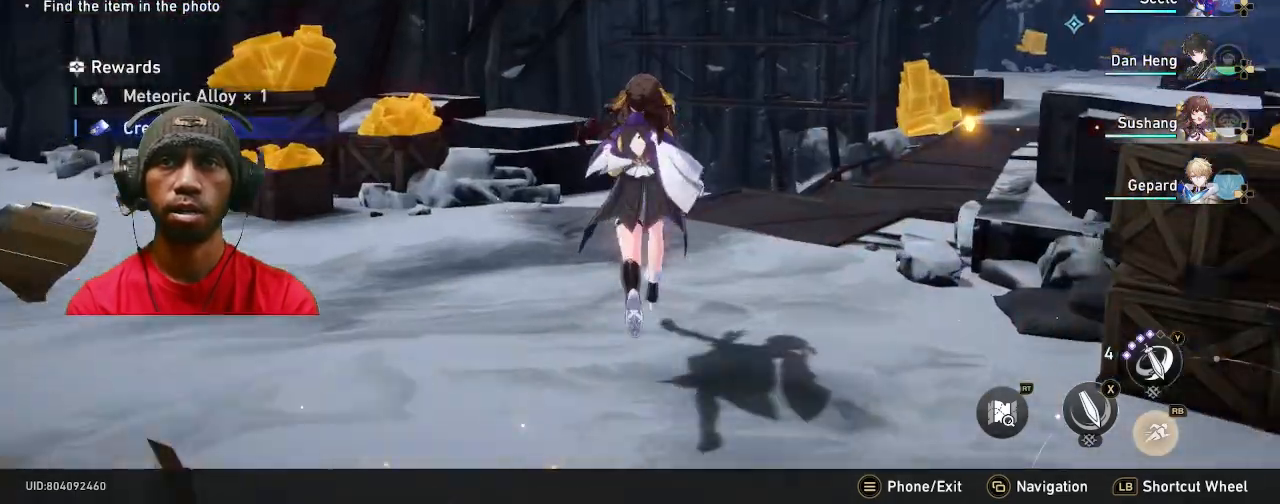
{"buttons": [], "left_stick": "up", "right_stick": "right", "events": [[500, "right_stick", "right"]]}
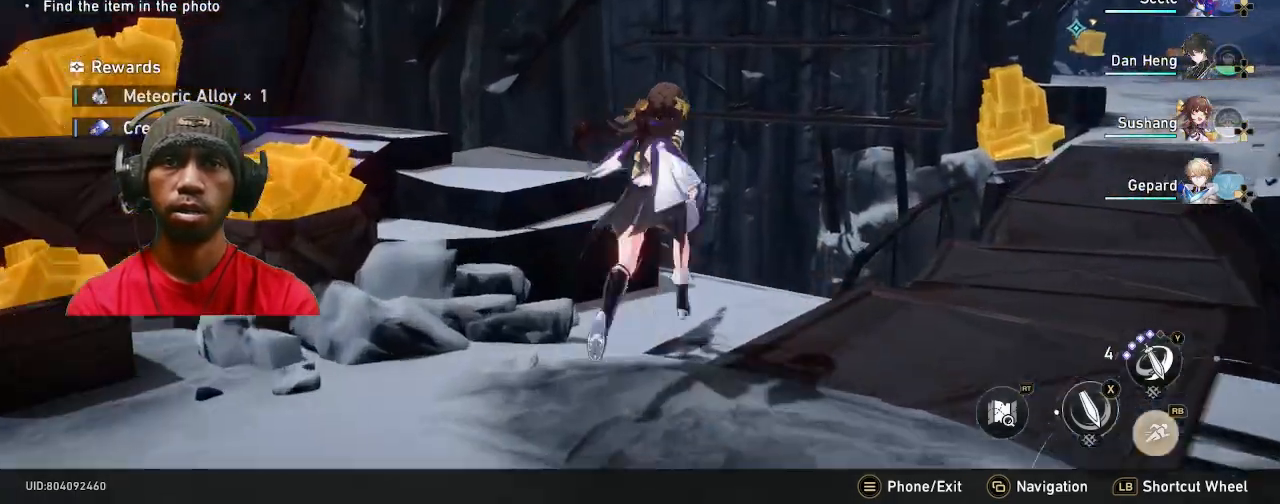
{"buttons": [], "left_stick": "up", "right_stick": "center", "events": [[133, "left_stick", "right"], [200, "right_stick", "center"], [400, "left_stick", "up"]]}
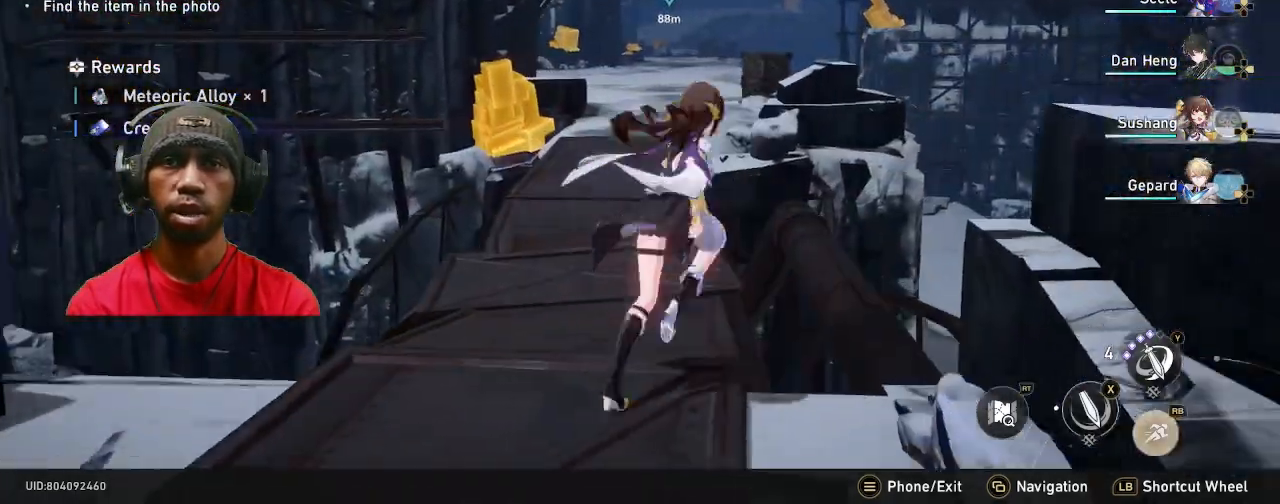
{"buttons": [], "left_stick": "up", "right_stick": "center", "events": []}
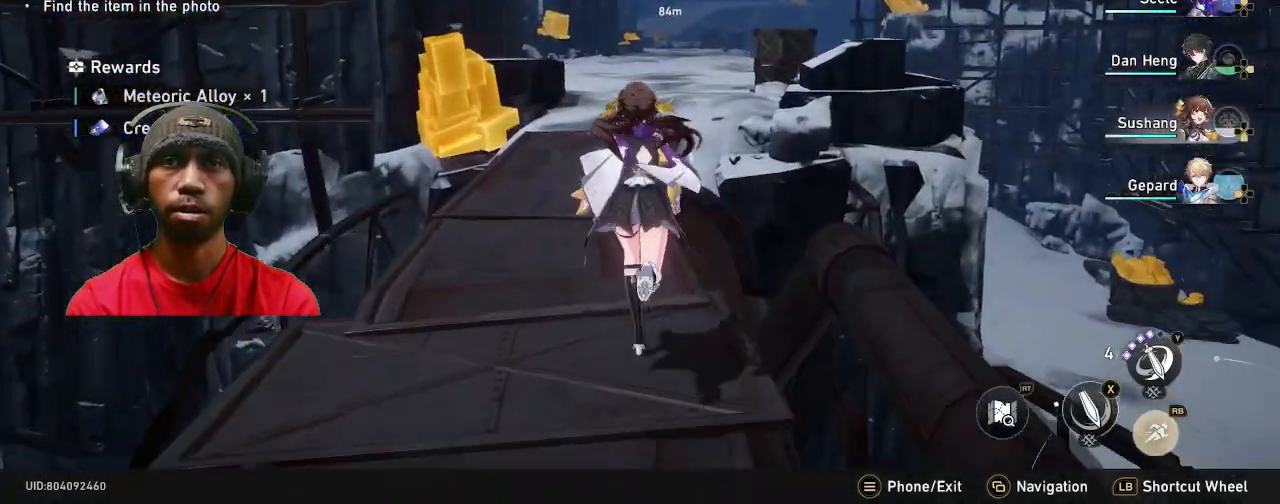
{"buttons": [], "left_stick": "up", "right_stick": "center", "events": []}
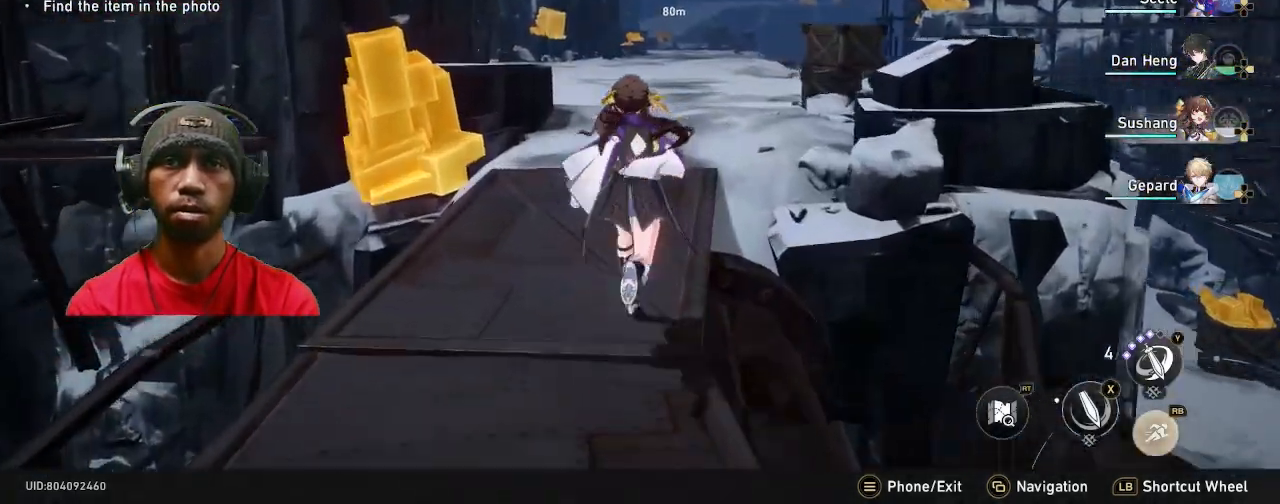
{"buttons": [], "left_stick": "up", "right_stick": "center", "events": []}
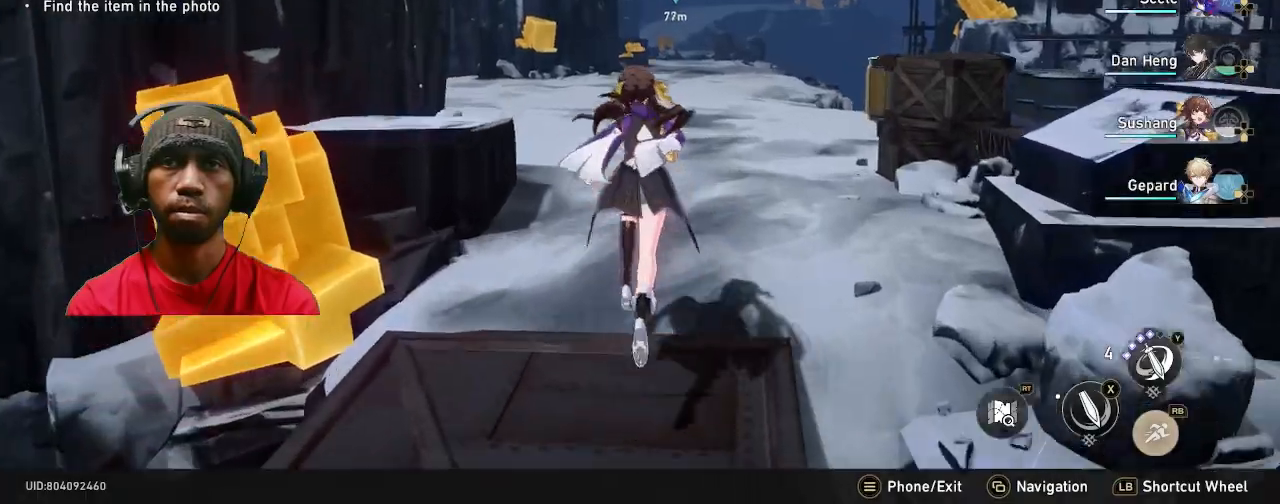
{"buttons": [], "left_stick": "up-right", "right_stick": "center", "events": [[133, "right_stick", "left"], [200, "left_stick", "up-right"], [317, "right_stick", "center"]]}
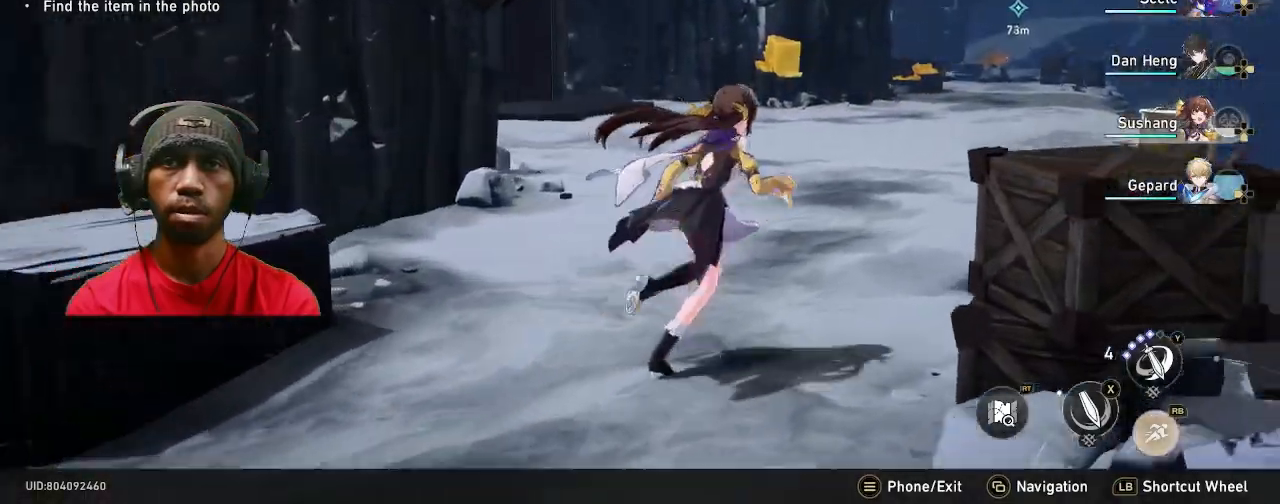
{"buttons": [], "left_stick": "up-right", "right_stick": "center", "events": [[250, "SQUARE", "down"], [367, "SQUARE", "up"]]}
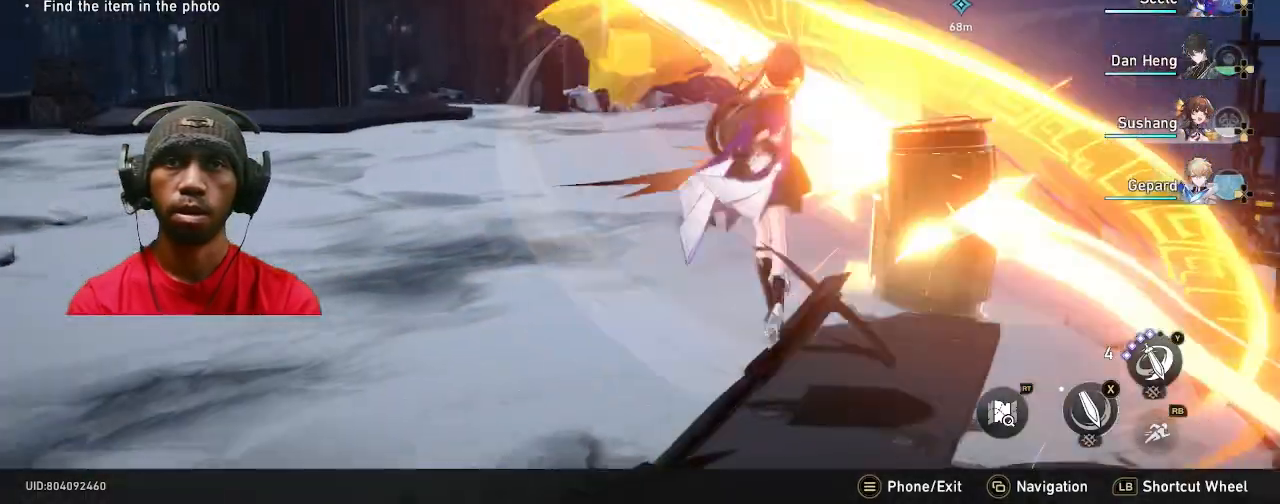
{"buttons": [], "left_stick": "up", "right_stick": "center", "events": [[50, "left_stick", "up"], [200, "right_stick", "left"], [333, "right_stick", "center"]]}
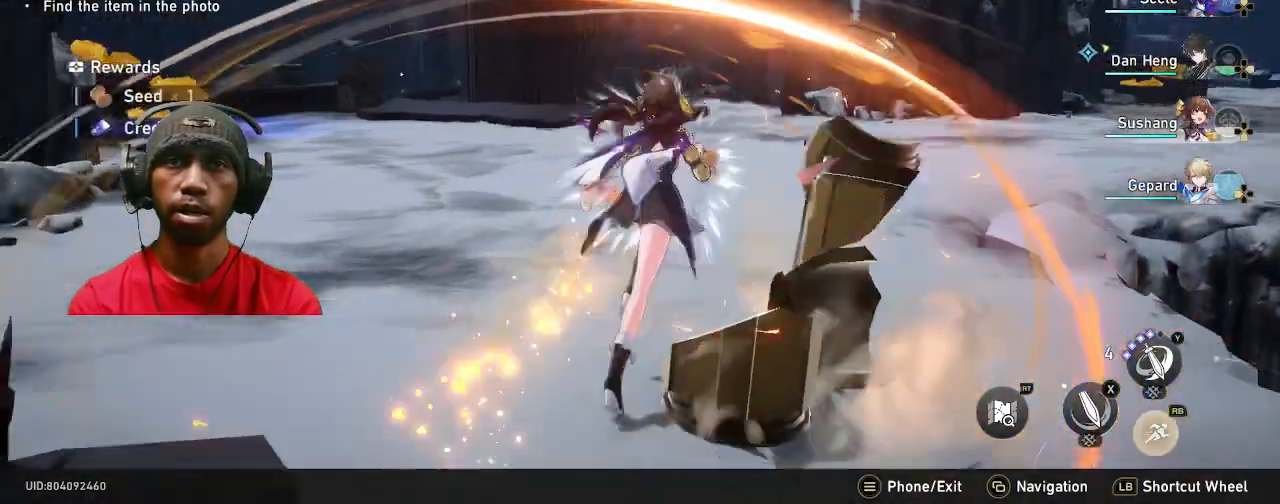
{"buttons": [], "left_stick": "up", "right_stick": "left", "events": [[500, "right_stick", "left"]]}
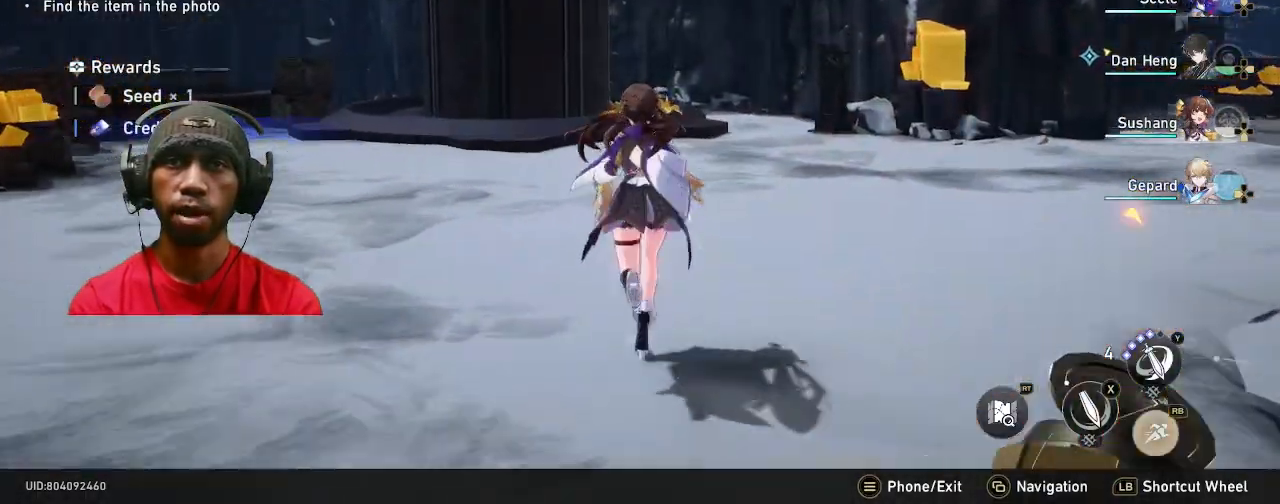
{"buttons": [], "left_stick": "right", "right_stick": "center", "events": [[67, "left_stick", "up-right"], [317, "right_stick", "center"], [433, "left_stick", "right"]]}
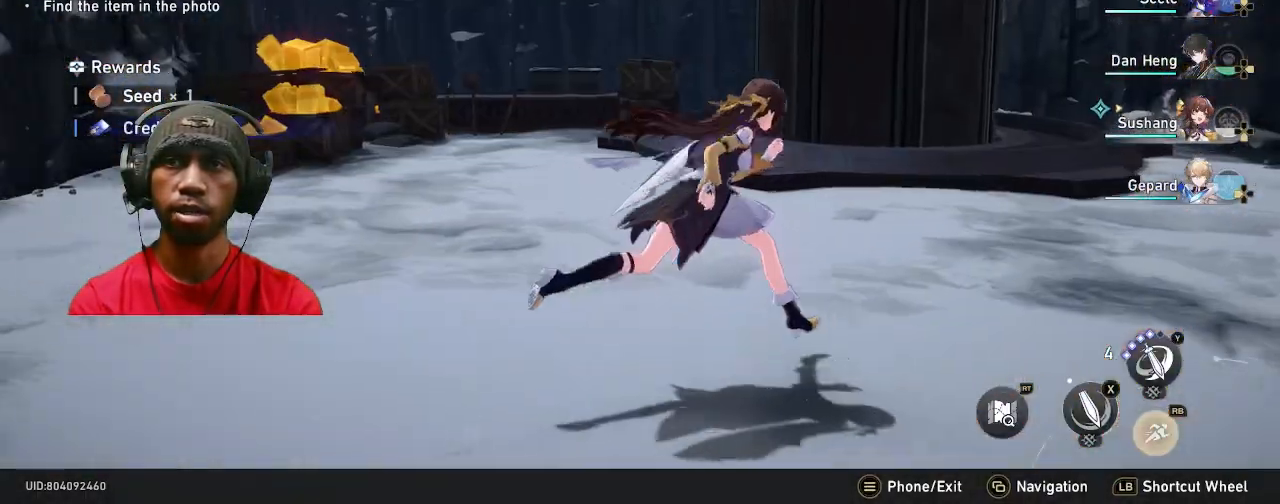
{"buttons": [], "left_stick": "up-right", "right_stick": "center", "events": [[150, "right_stick", "right"], [383, "left_stick", "up-right"], [500, "right_stick", "center"]]}
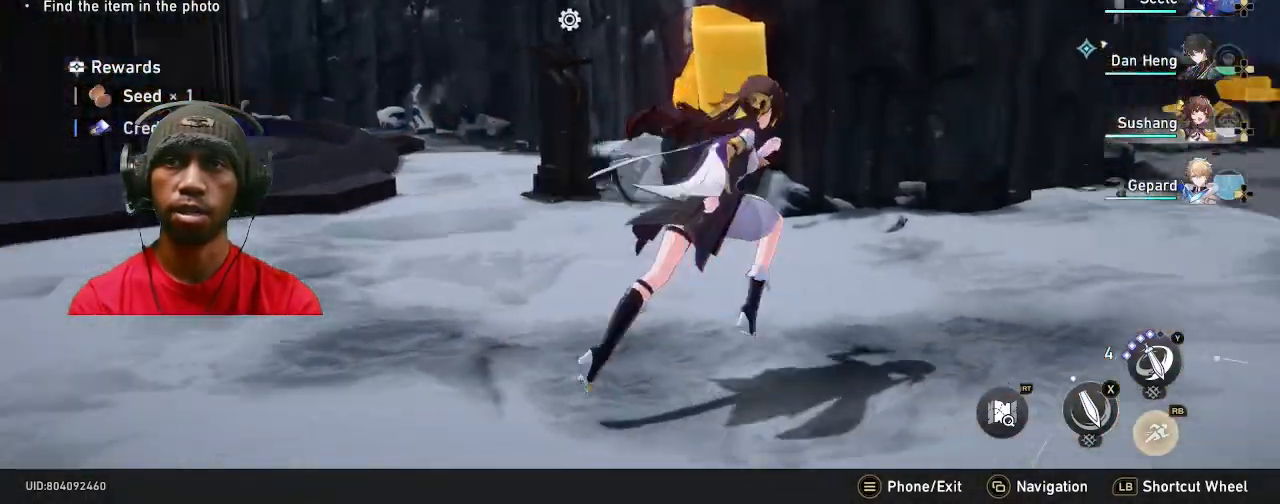
{"buttons": [], "left_stick": "up-right", "right_stick": "center", "events": [[233, "right_stick", "right"], [433, "right_stick", "center"]]}
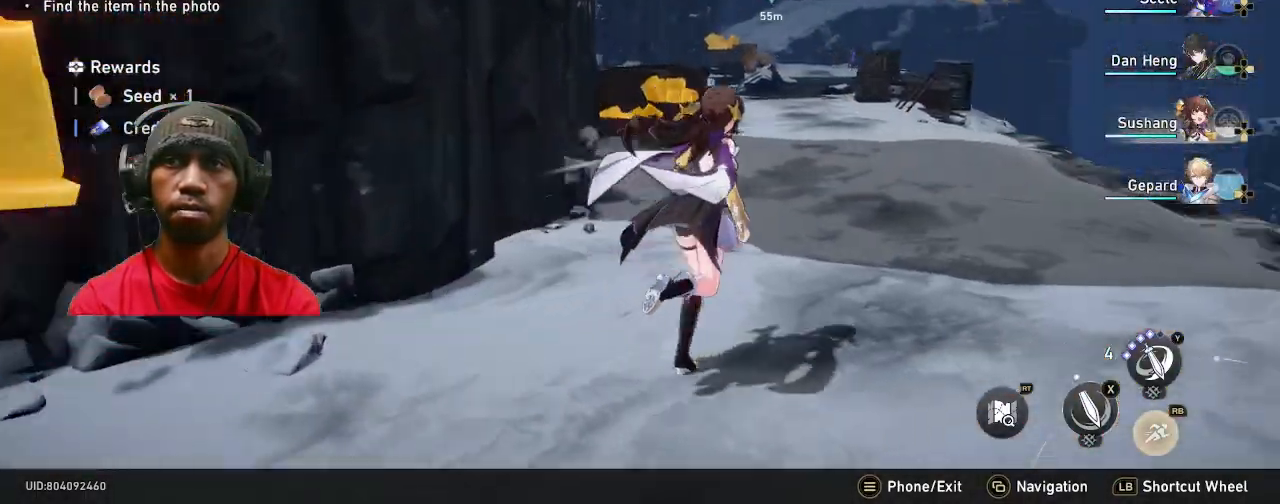
{"buttons": [], "left_stick": "up-right", "right_stick": "center", "events": []}